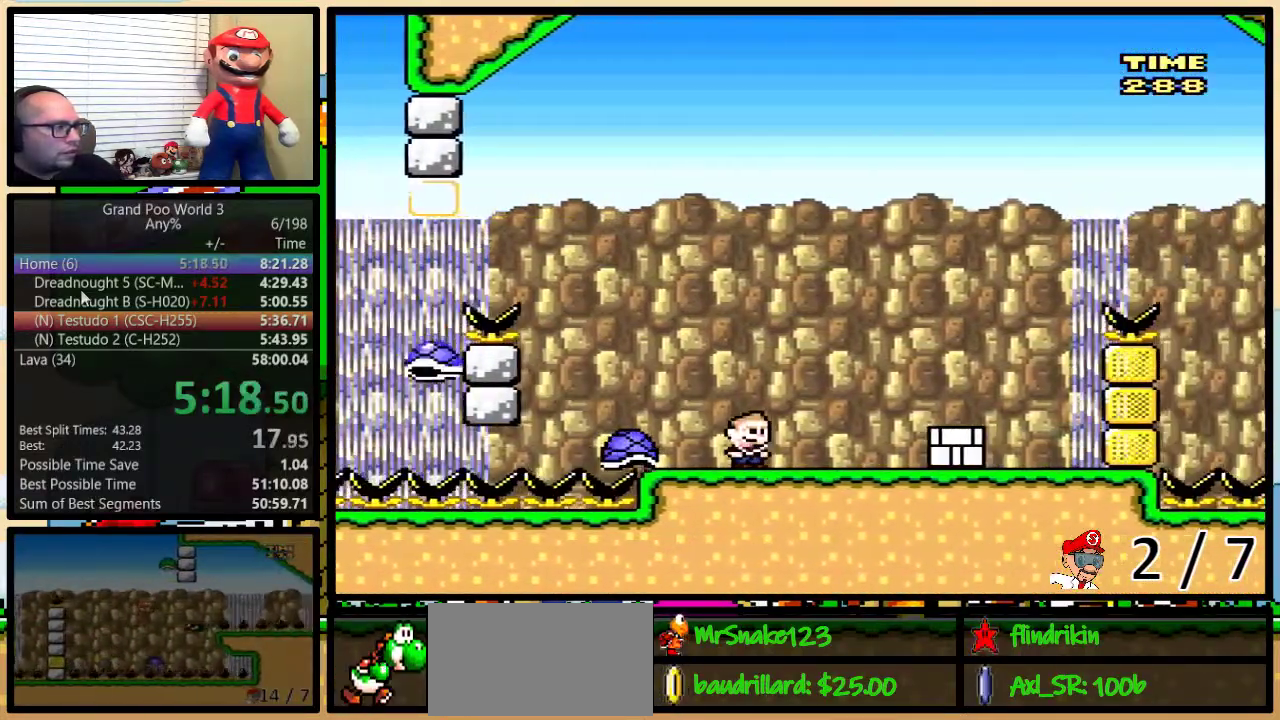
Gameplay with a controller (Nintendo layout); each line is a JSON object with the inputs held at the frame after it. "events" lists button and stick changes between this image and that frame as [ms after this image, input, new state], when the widget could be followed in between. Not read: L3 R3.
{"buttons": ["Y", "DPAD_UP"], "events": [[317, "DPAD_RIGHT", "up"], [317, "Y", "up"], [400, "DPAD_UP", "down"], [400, "Y", "down"]]}
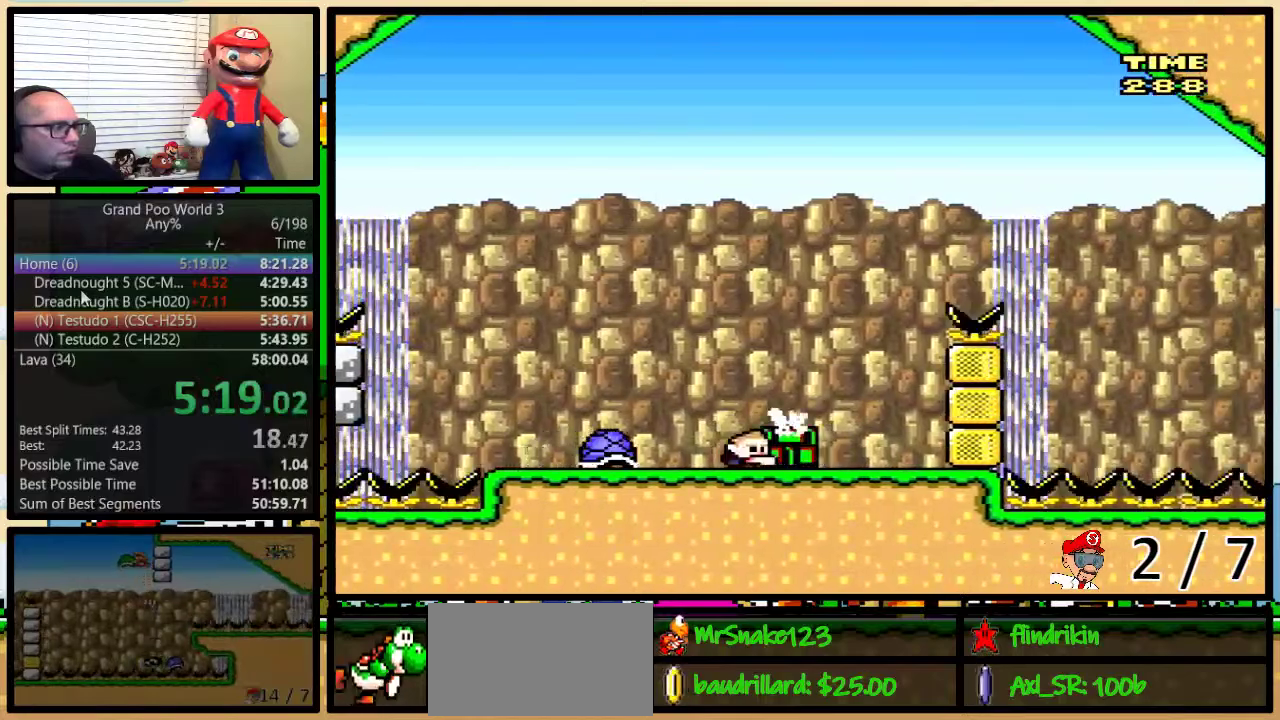
{"buttons": ["A", "X", "DPAD_LEFT"], "events": [[150, "Y", "up"], [217, "A", "down"], [217, "X", "down"], [317, "DPAD_LEFT", "down"], [400, "DPAD_UP", "up"]]}
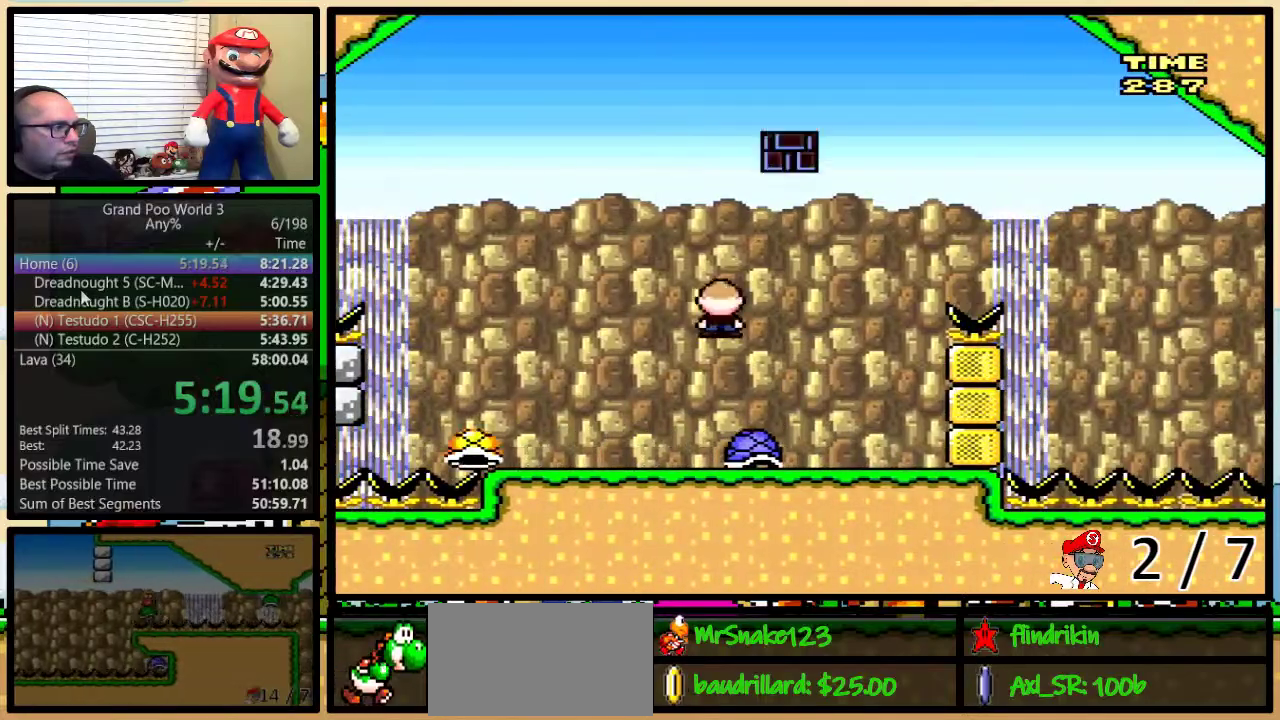
{"buttons": ["Y", "DPAD_RIGHT"], "events": [[133, "A", "up"], [167, "DPAD_LEFT", "up"], [167, "DPAD_RIGHT", "down"], [417, "X", "up"], [417, "Y", "down"]]}
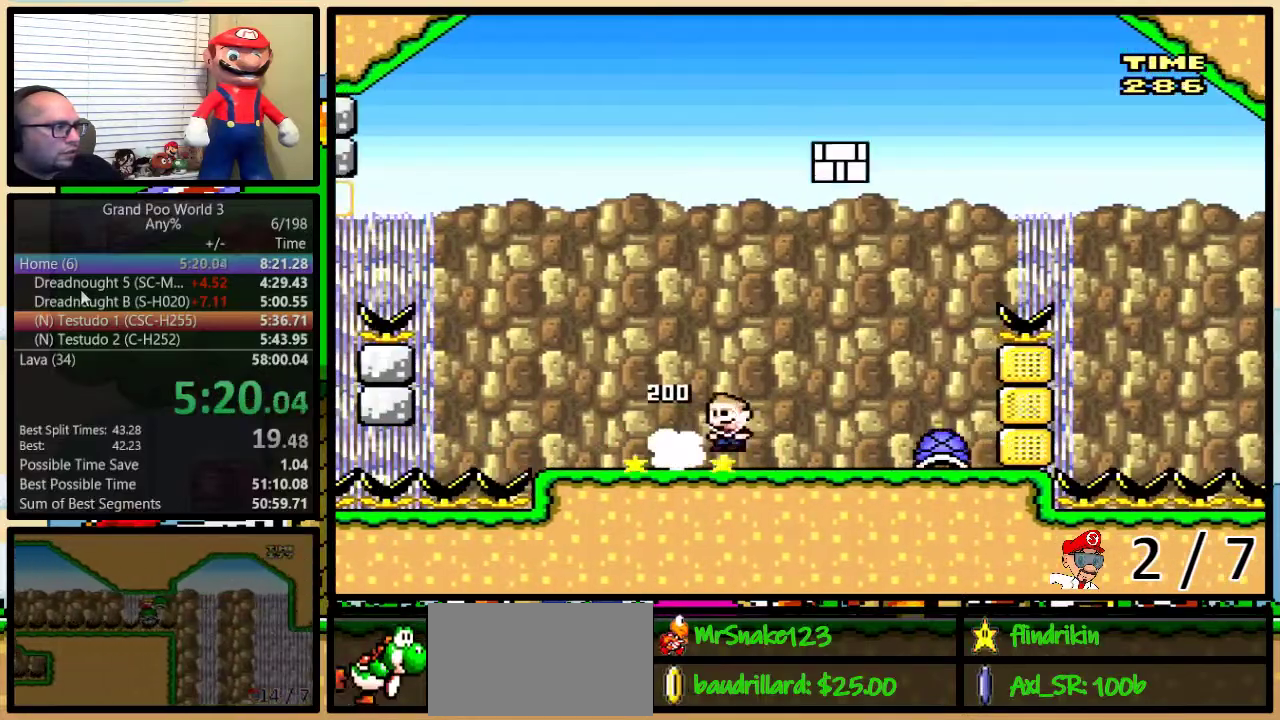
{"buttons": ["B", "Y", "DPAD_RIGHT"], "events": [[167, "DPAD_UP", "down"], [183, "B", "down"], [417, "DPAD_UP", "up"]]}
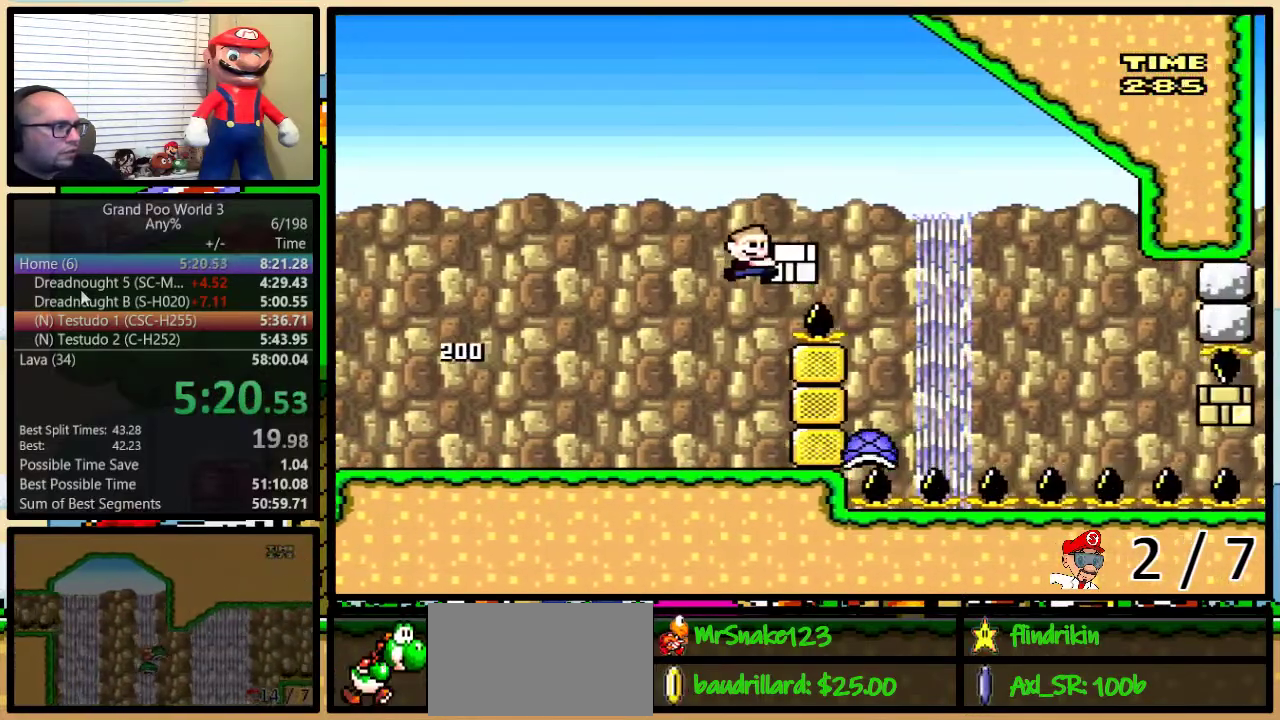
{"buttons": ["Y", "DPAD_RIGHT"], "events": [[183, "B", "up"]]}
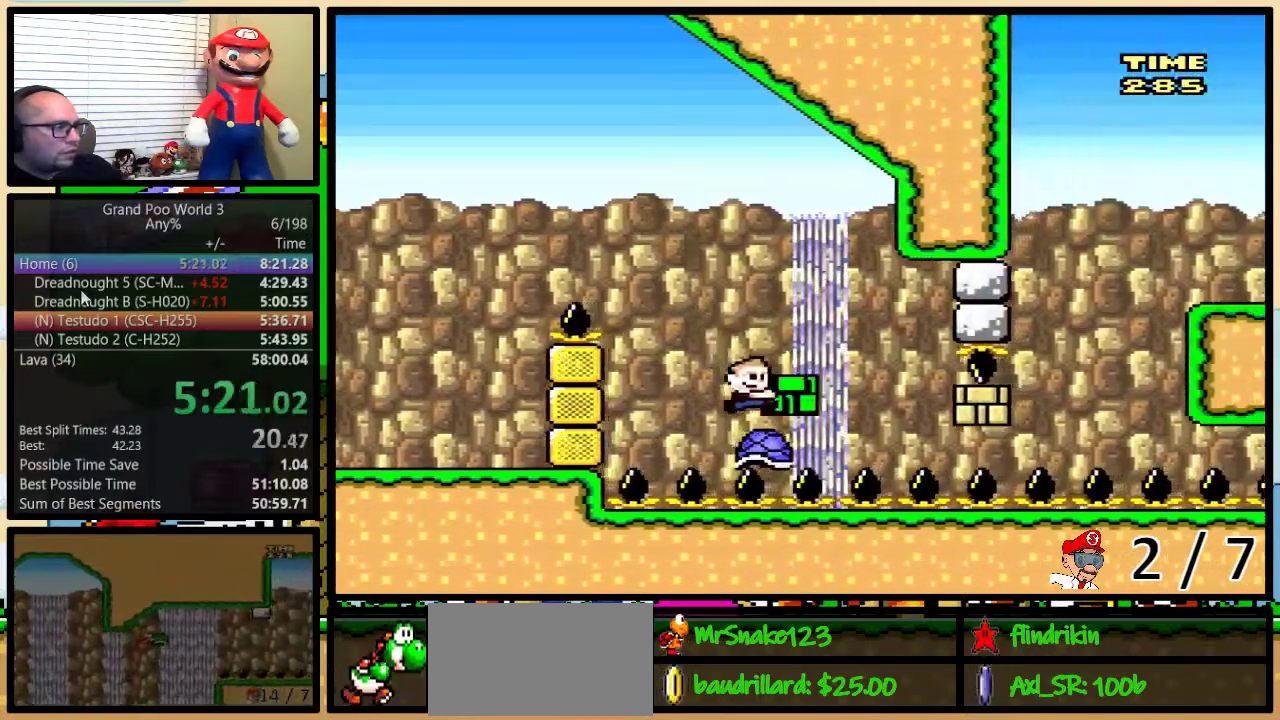
{"buttons": ["DPAD_RIGHT"], "events": [[400, "Y", "up"]]}
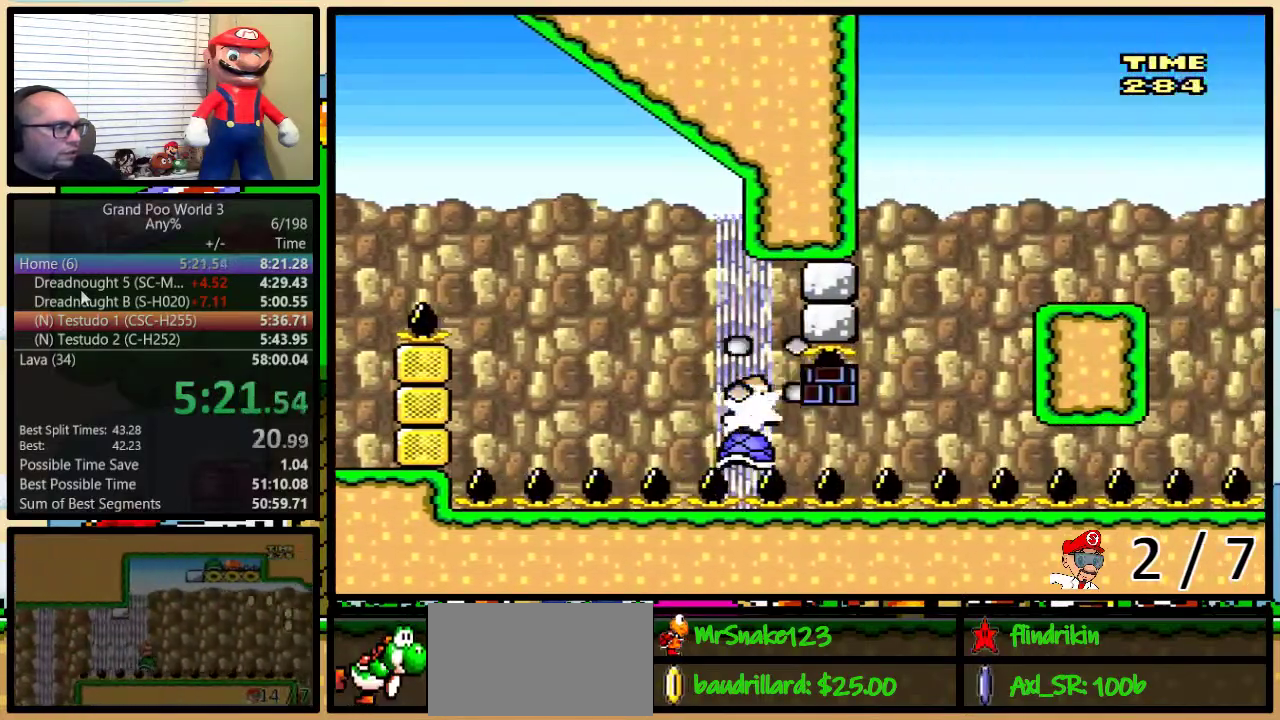
{"buttons": ["Y", "DPAD_RIGHT"], "events": [[33, "Y", "down"]]}
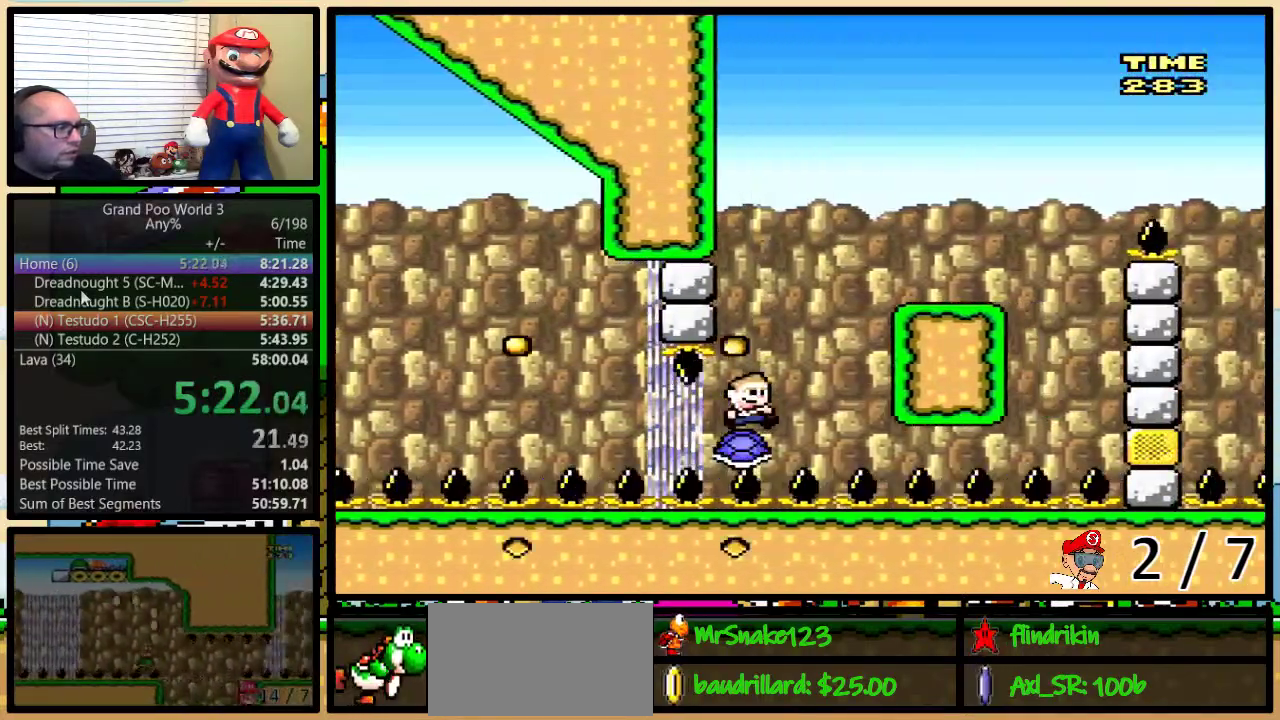
{"buttons": ["B", "Y", "DPAD_RIGHT"], "events": [[317, "DPAD_UP", "down"], [350, "B", "down"], [483, "DPAD_UP", "up"]]}
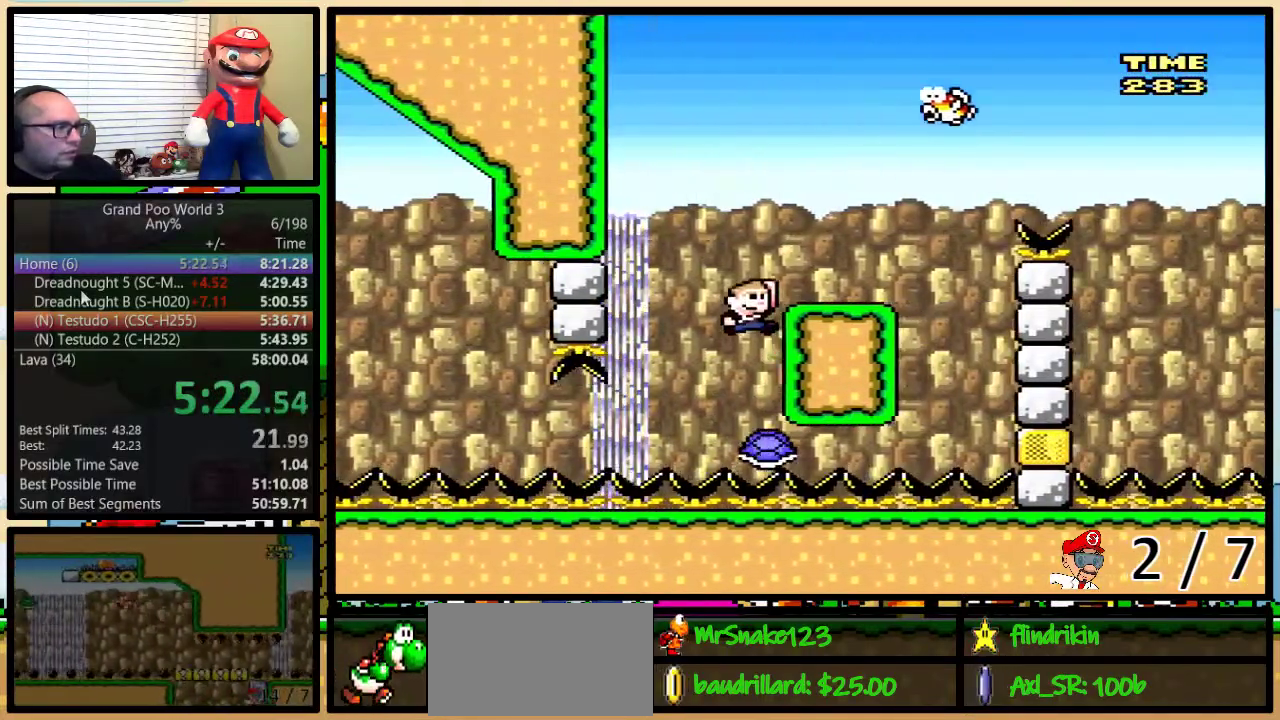
{"buttons": ["B", "Y", "DPAD_RIGHT"], "events": []}
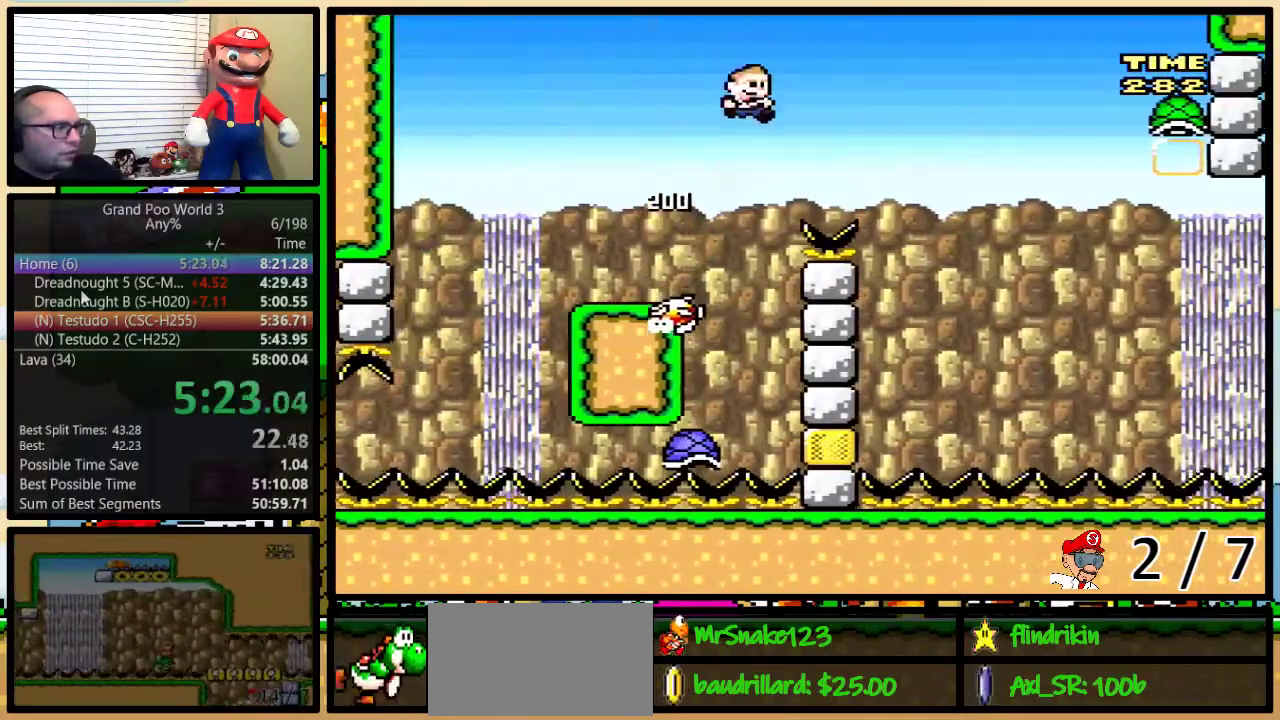
{"buttons": ["B", "Y", "DPAD_RIGHT"], "events": []}
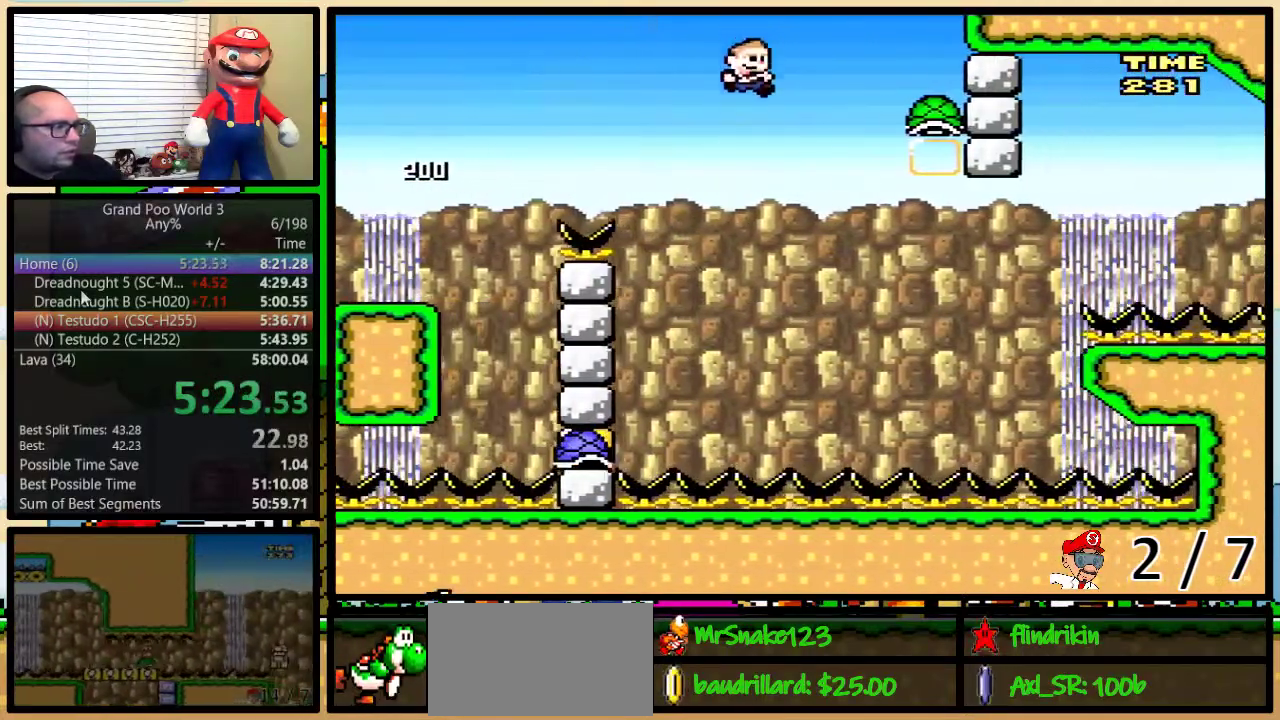
{"buttons": ["B", "Y", "DPAD_LEFT"], "events": [[83, "DPAD_RIGHT", "up"], [117, "DPAD_LEFT", "down"]]}
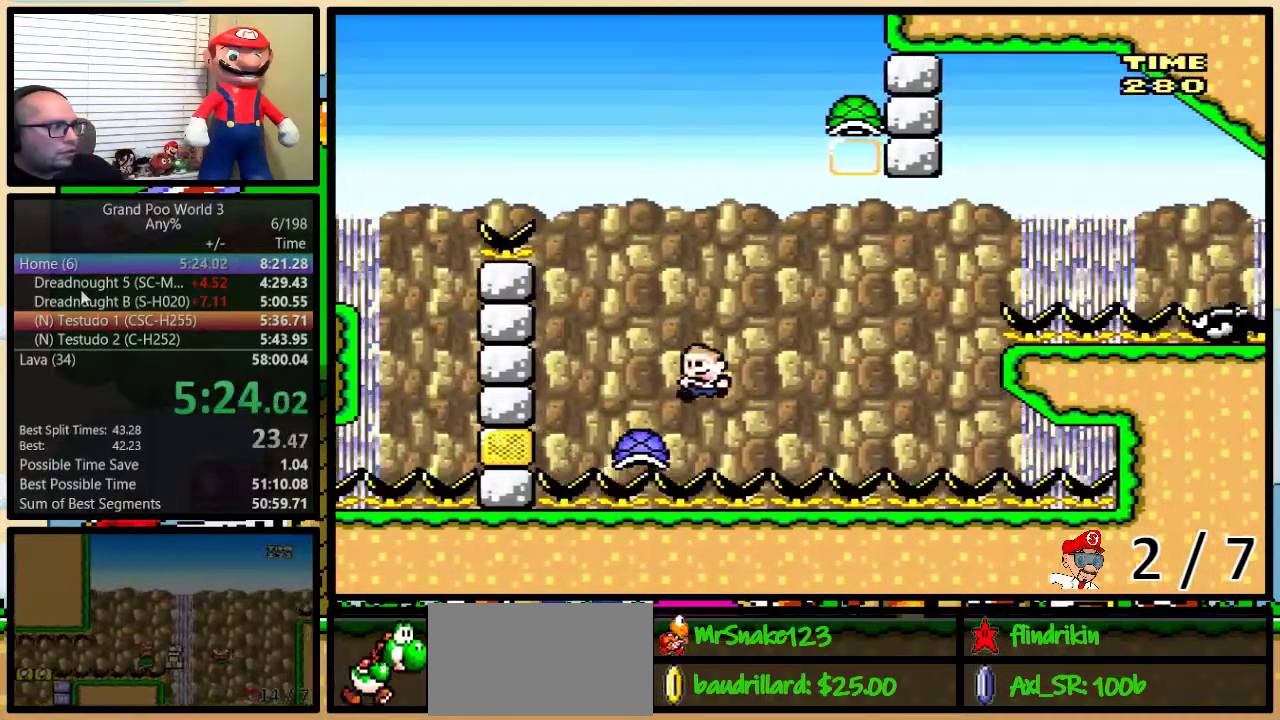
{"buttons": ["B", "Y", "DPAD_RIGHT"], "events": [[133, "B", "up"], [133, "DPAD_LEFT", "up"], [217, "DPAD_RIGHT", "down"], [267, "B", "down"]]}
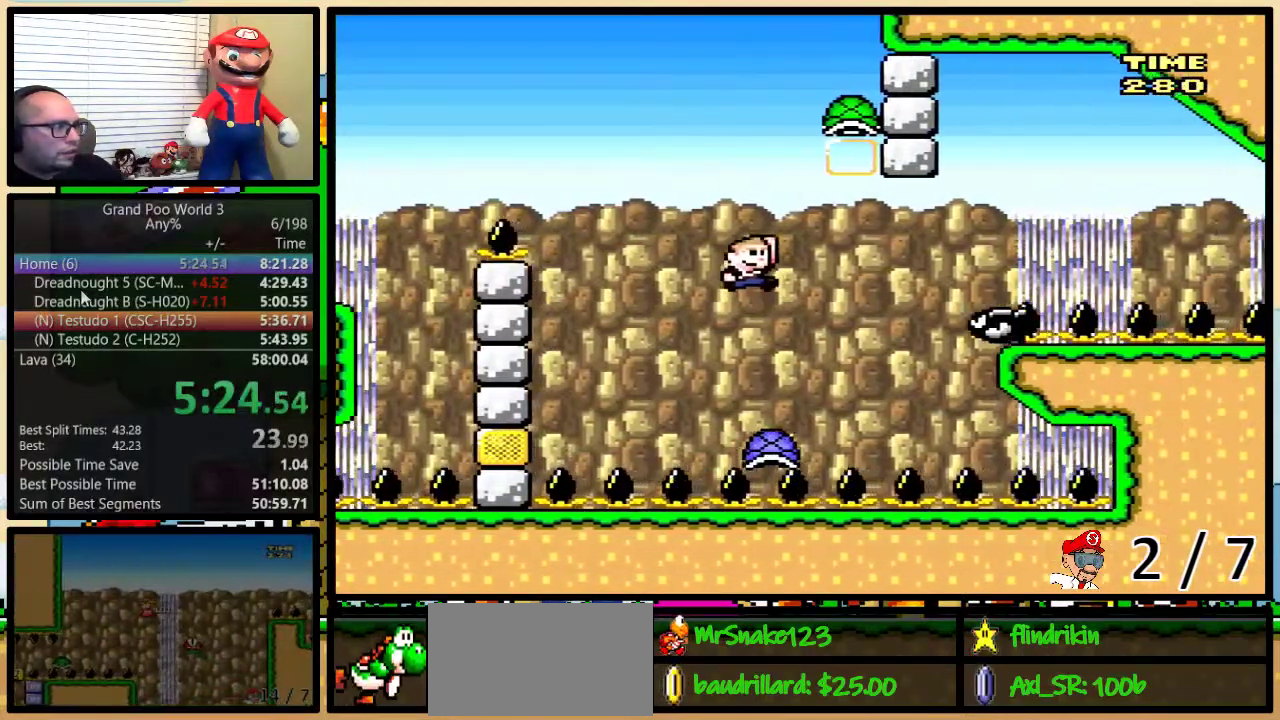
{"buttons": ["B", "Y", "DPAD_LEFT"], "events": [[100, "B", "up"], [183, "DPAD_RIGHT", "up"], [217, "B", "down"], [217, "DPAD_LEFT", "down"], [350, "DPAD_LEFT", "up"], [500, "DPAD_LEFT", "down"]]}
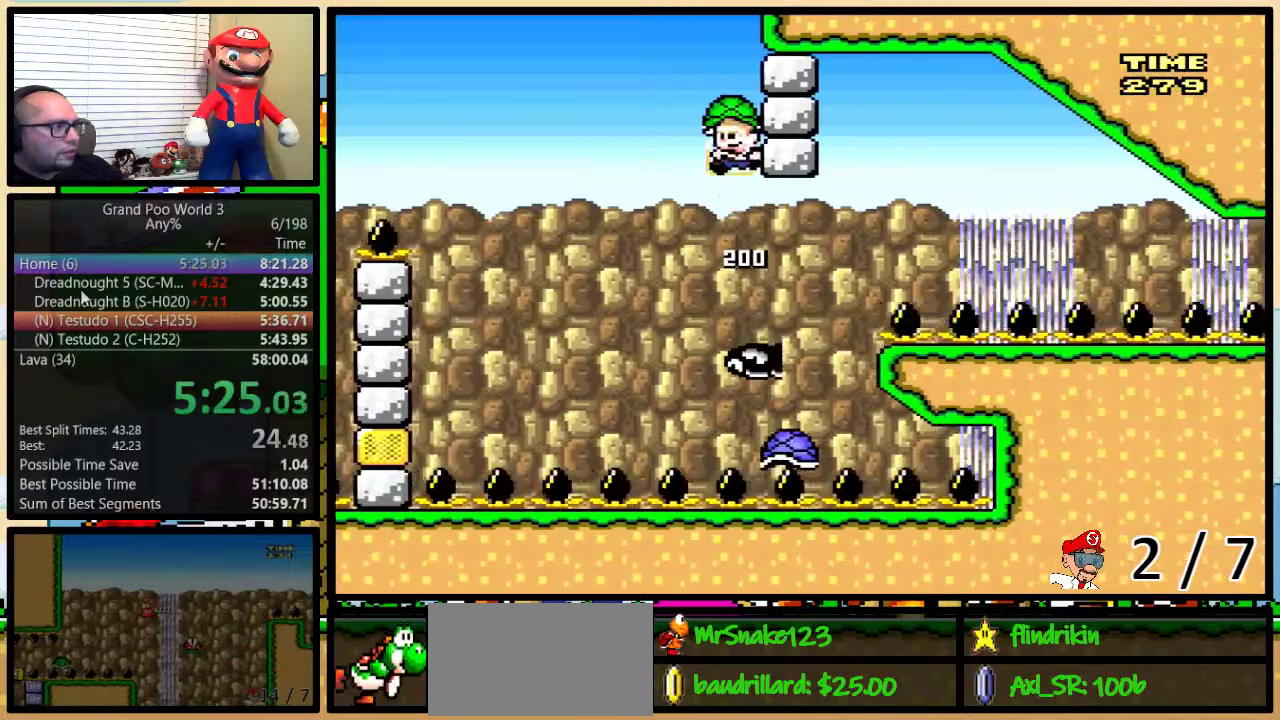
{"buttons": ["Y", "DPAD_RIGHT"], "events": [[33, "B", "up"], [167, "DPAD_LEFT", "up"], [167, "DPAD_RIGHT", "down"]]}
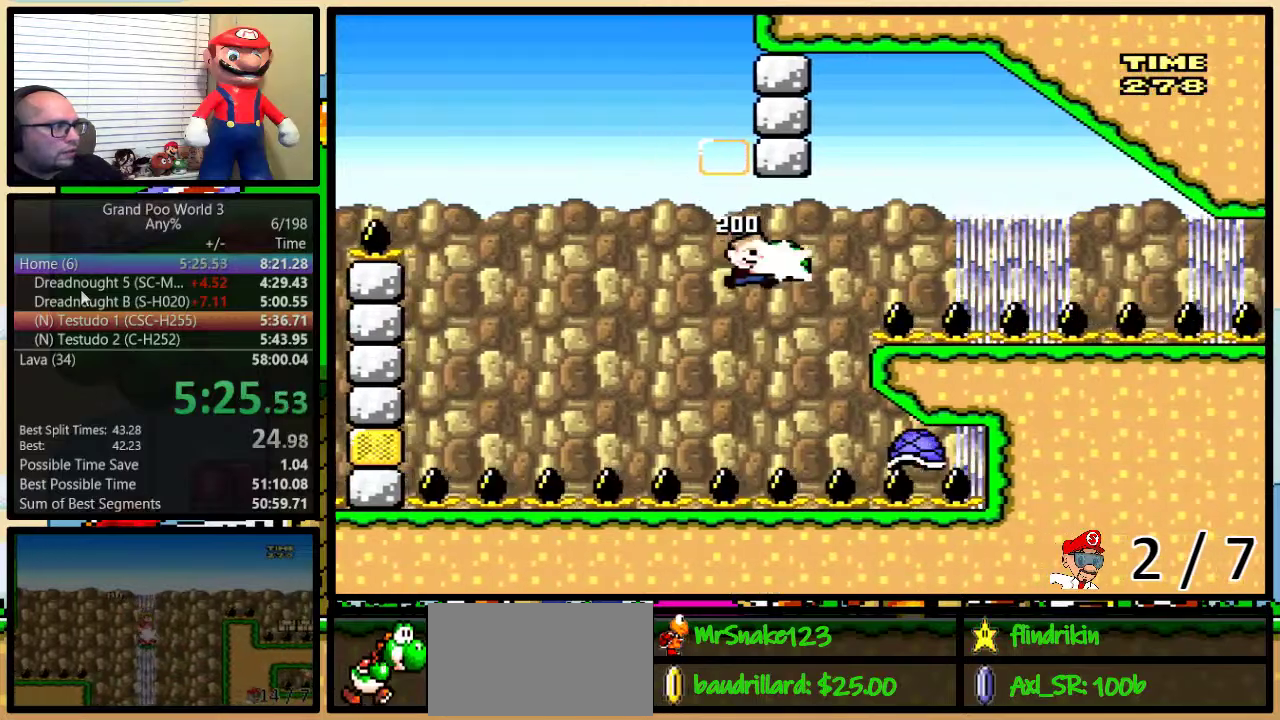
{"buttons": ["Y", "DPAD_RIGHT"], "events": [[17, "Y", "up"], [117, "Y", "down"]]}
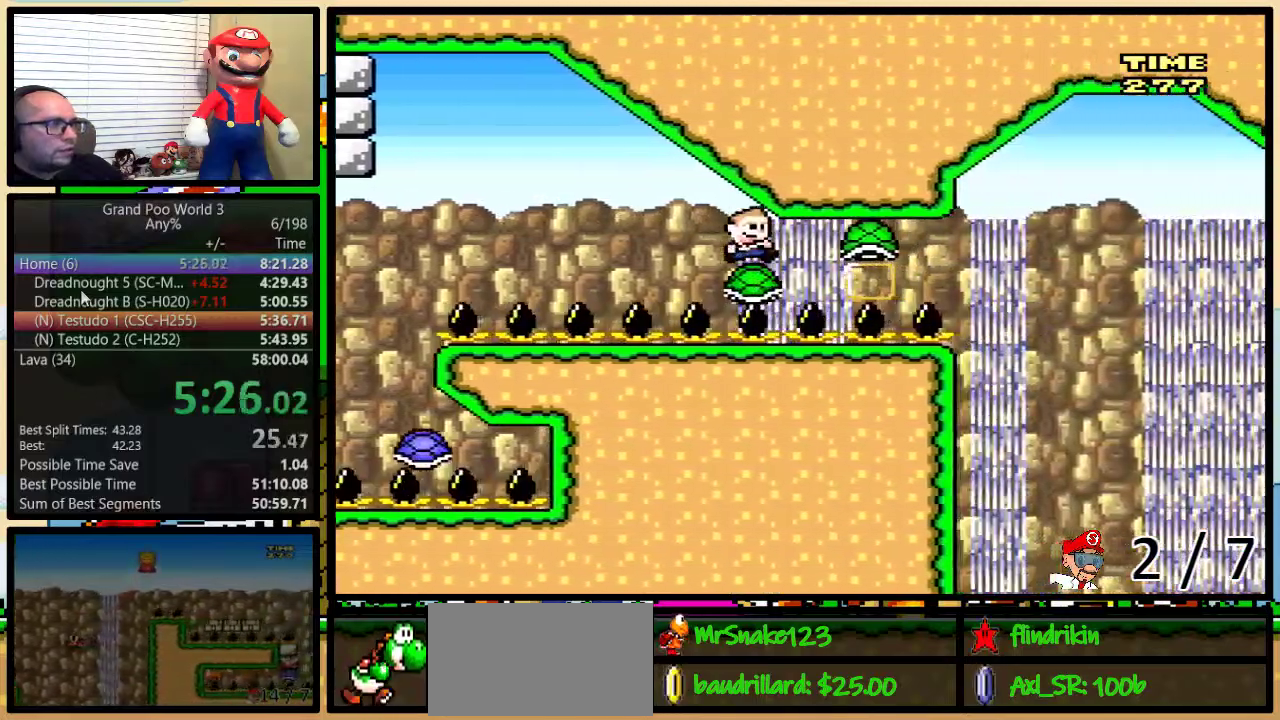
{"buttons": ["Y", "DPAD_RIGHT"], "events": []}
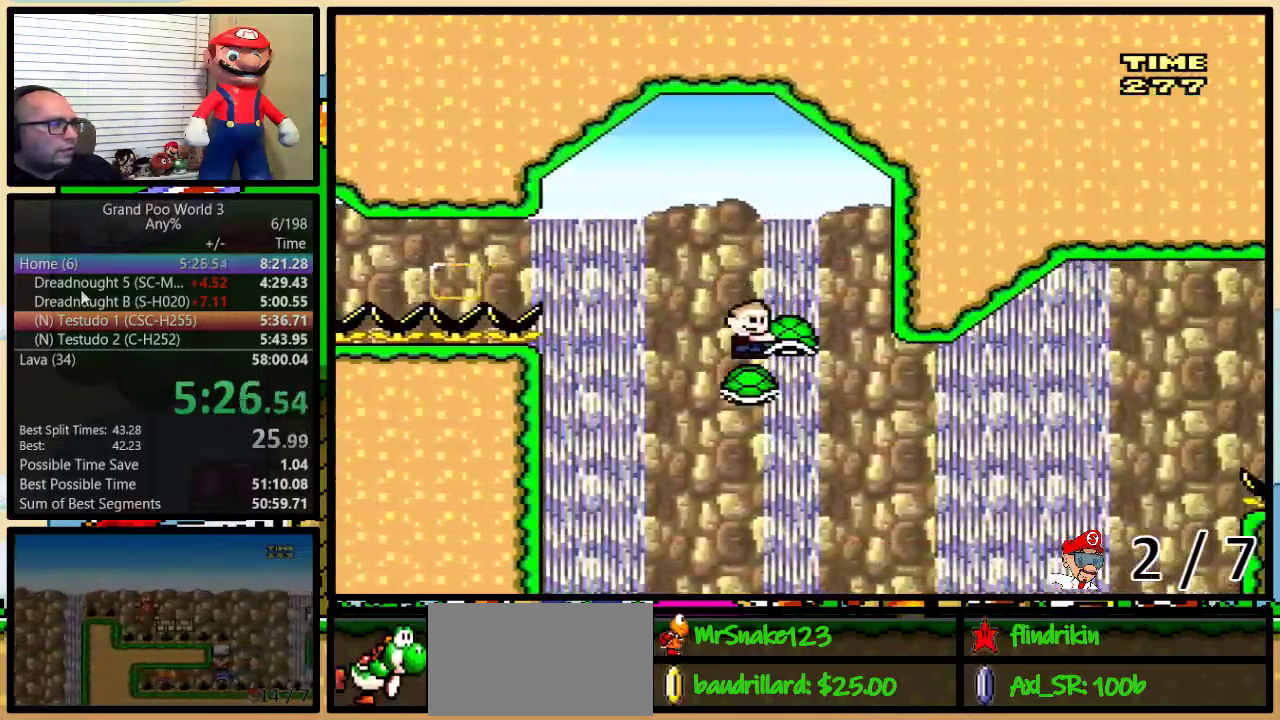
{"buttons": ["B", "Y", "DPAD_RIGHT"], "events": [[317, "B", "down"]]}
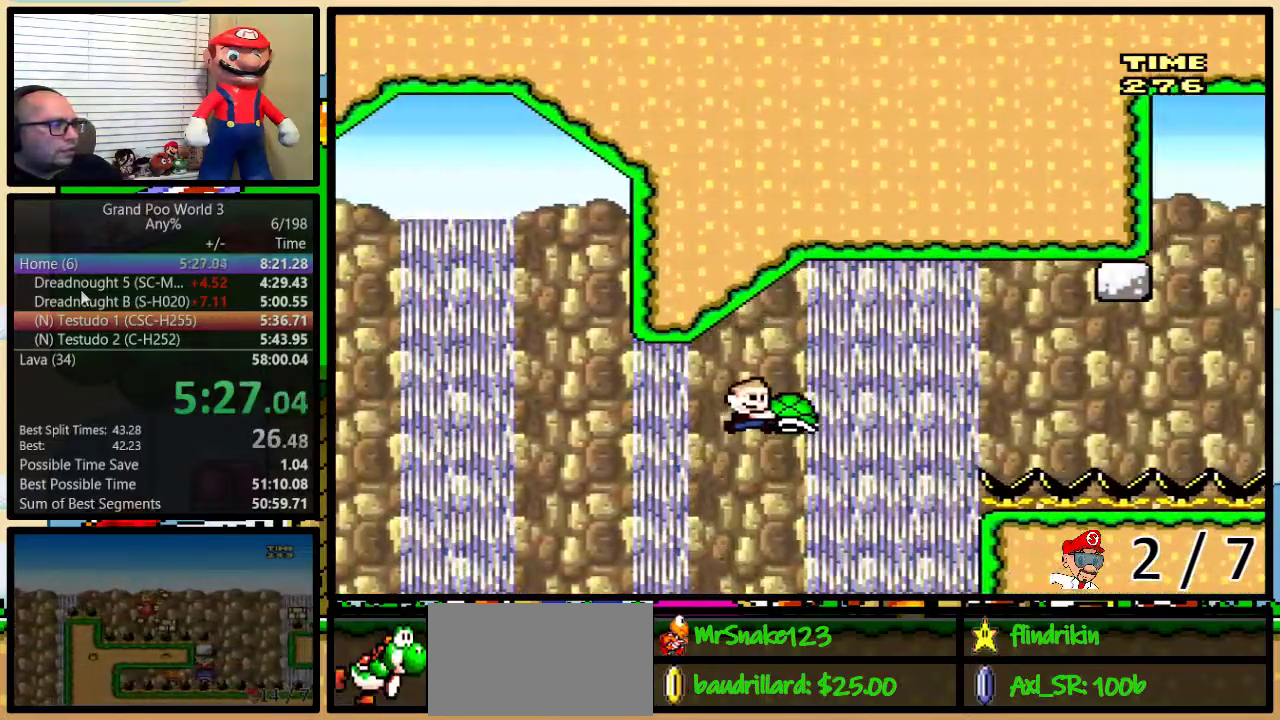
{"buttons": ["Y", "DPAD_RIGHT"], "events": [[133, "Y", "up"], [267, "Y", "down"], [433, "B", "up"]]}
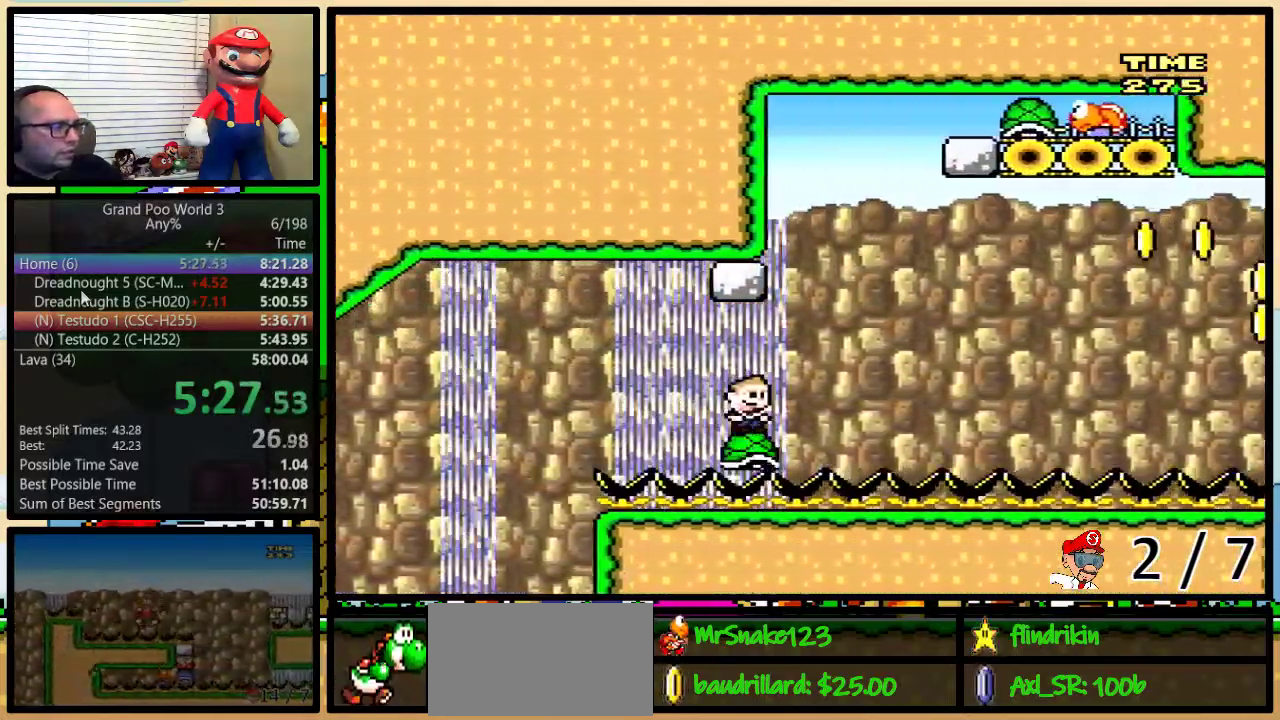
{"buttons": ["Y", "DPAD_RIGHT"], "events": []}
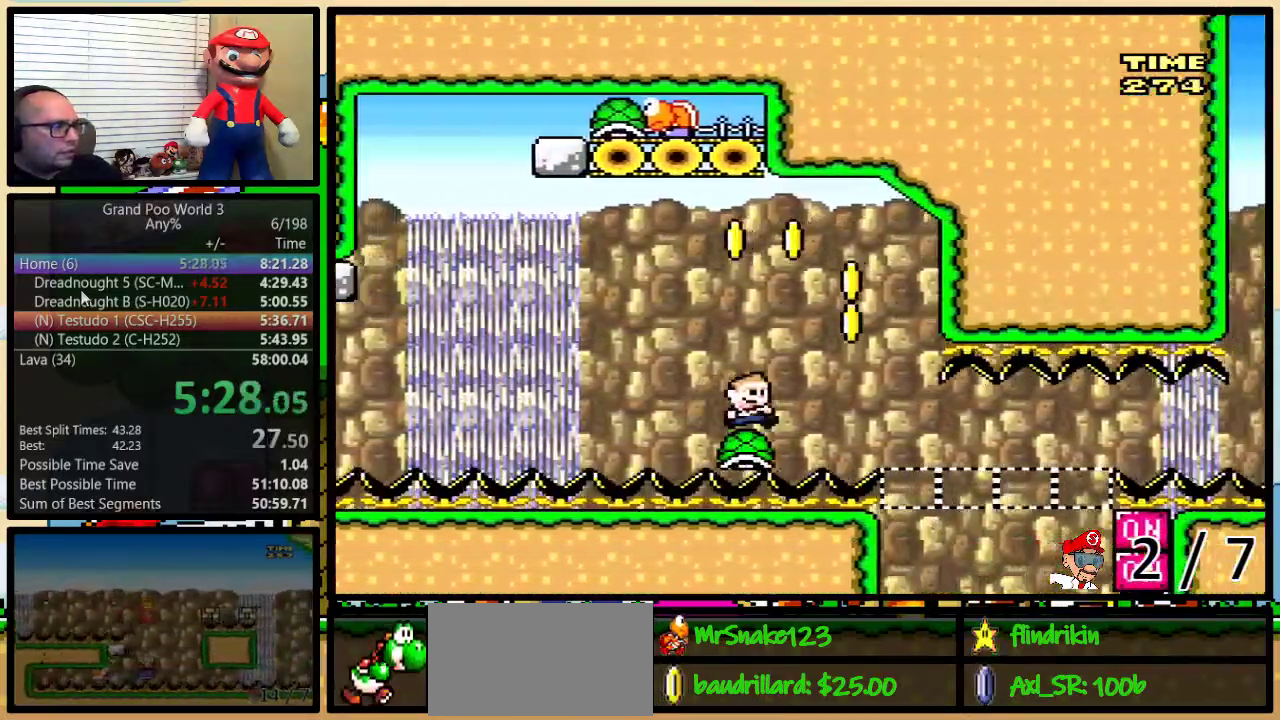
{"buttons": ["B", "Y", "DPAD_LEFT"], "events": [[117, "B", "down"], [133, "DPAD_UP", "down"], [183, "DPAD_LEFT", "down"], [183, "DPAD_RIGHT", "up"], [183, "DPAD_UP", "up"]]}
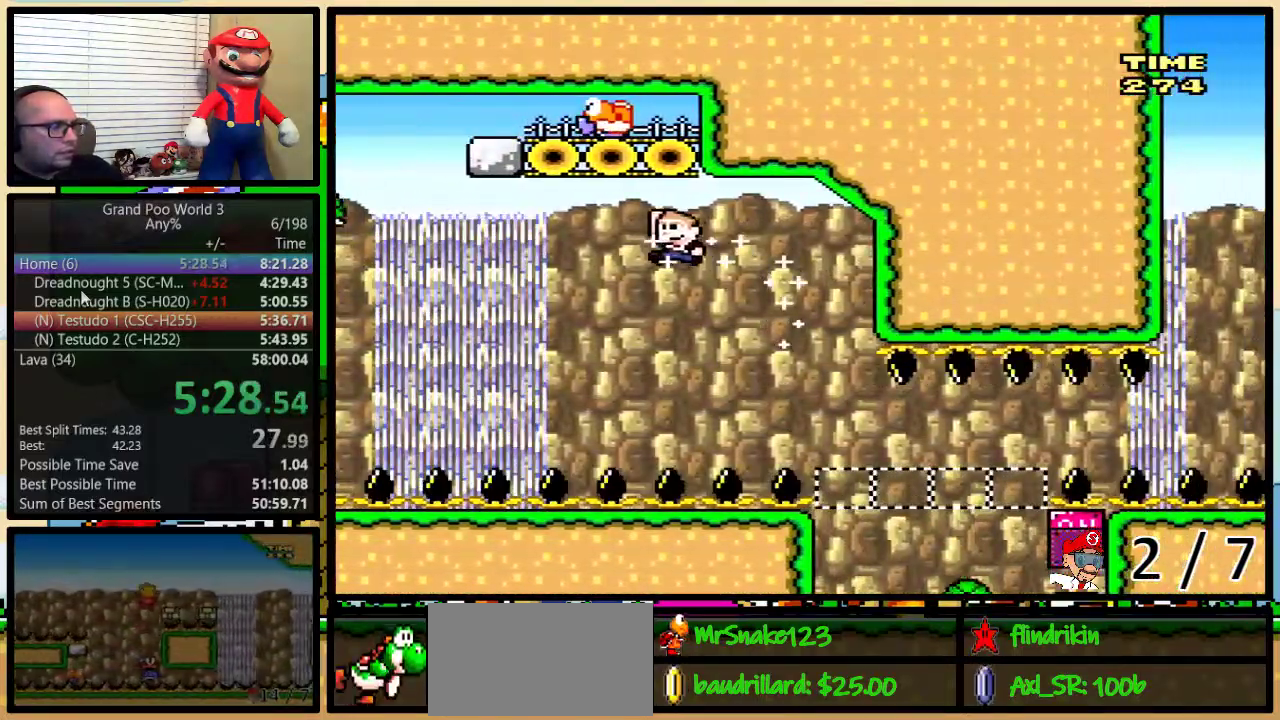
{"buttons": ["Y", "DPAD_RIGHT"], "events": [[67, "DPAD_LEFT", "up"], [67, "DPAD_RIGHT", "down"], [233, "DPAD_LEFT", "down"], [233, "DPAD_RIGHT", "up"], [400, "B", "up"], [400, "DPAD_LEFT", "up"], [400, "DPAD_RIGHT", "down"]]}
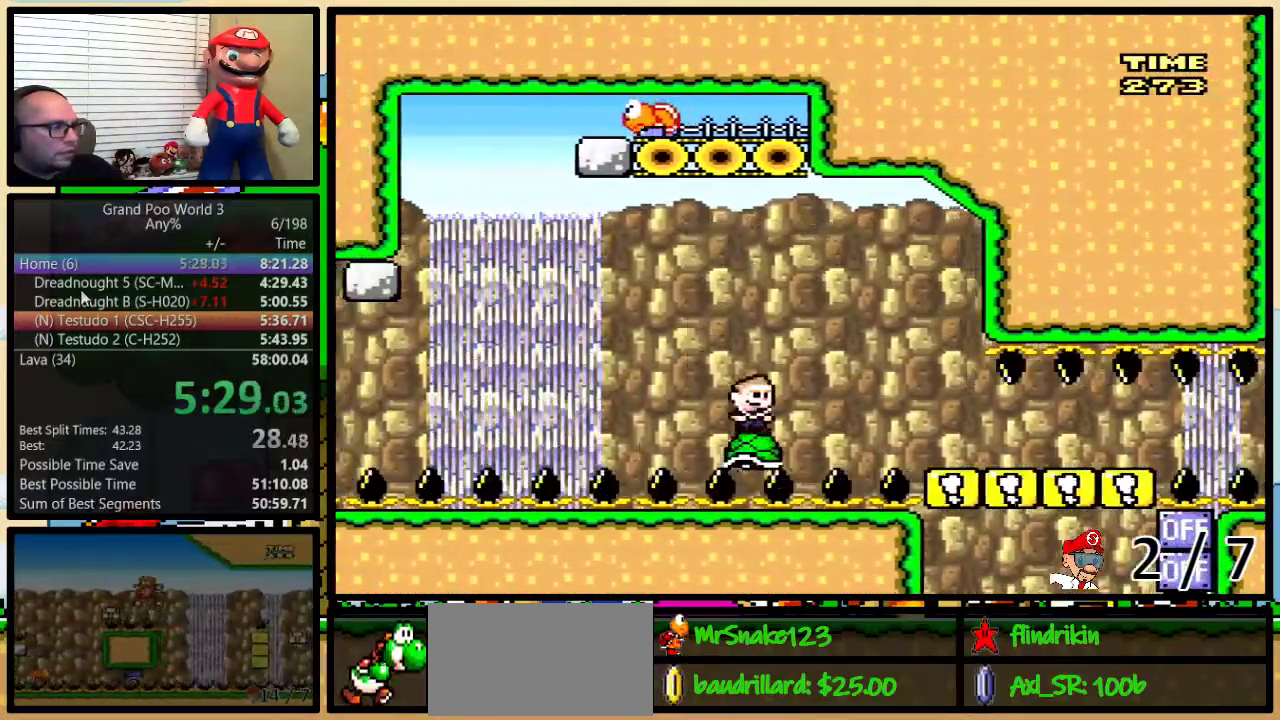
{"buttons": ["Y", "DPAD_RIGHT"], "events": []}
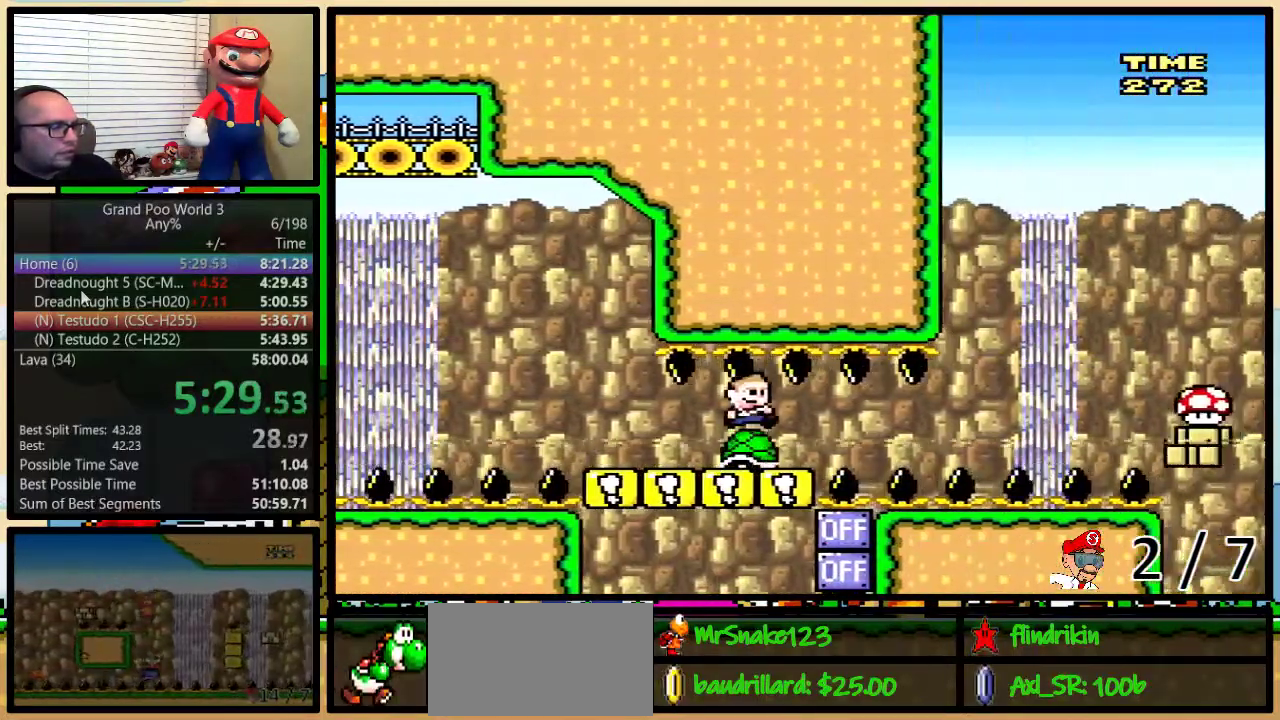
{"buttons": ["Y", "DPAD_RIGHT"], "events": []}
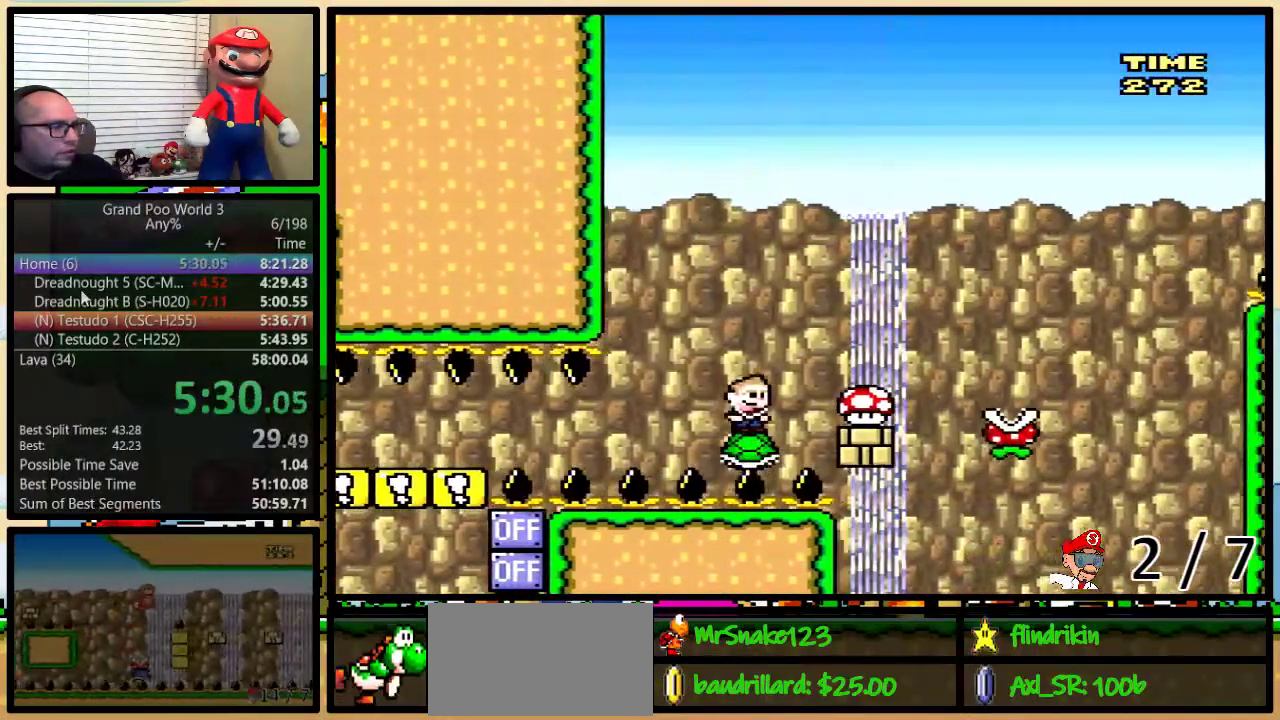
{"buttons": ["A", "Y", "DPAD_UP", "DPAD_RIGHT"], "events": [[17, "DPAD_UP", "down"], [50, "A", "down"]]}
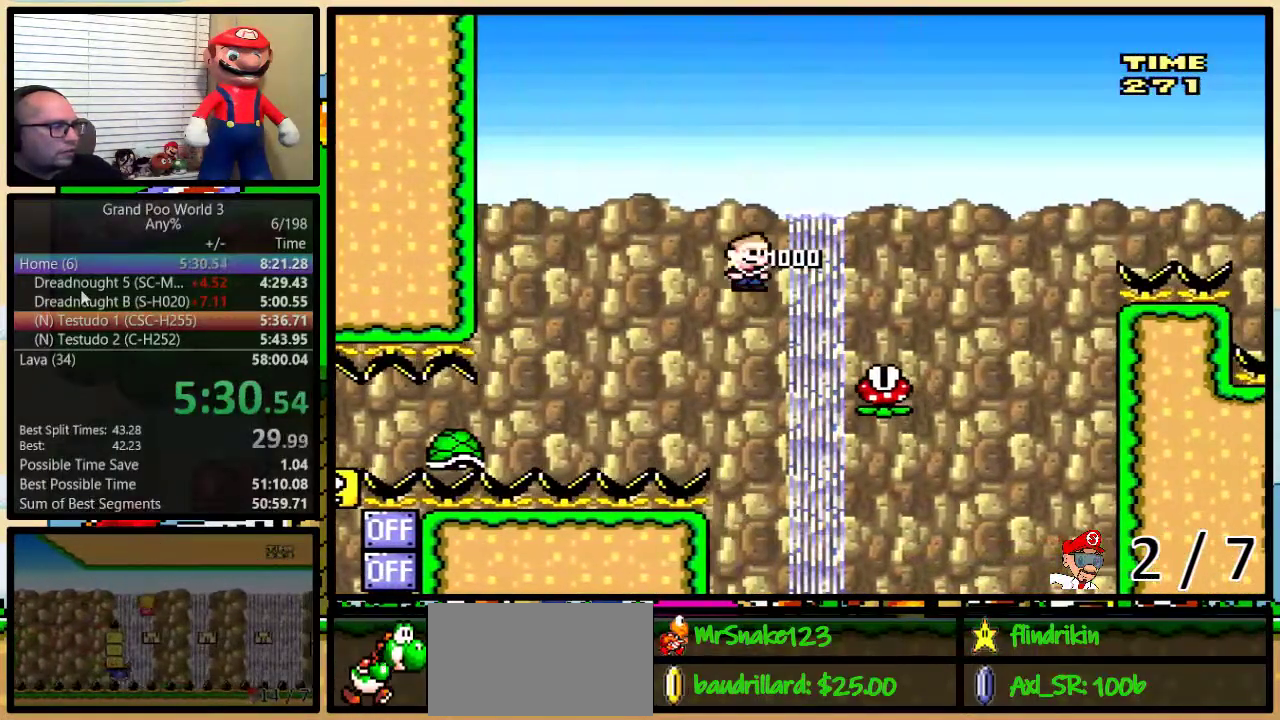
{"buttons": ["A", "Y", "DPAD_UP", "DPAD_RIGHT"], "events": []}
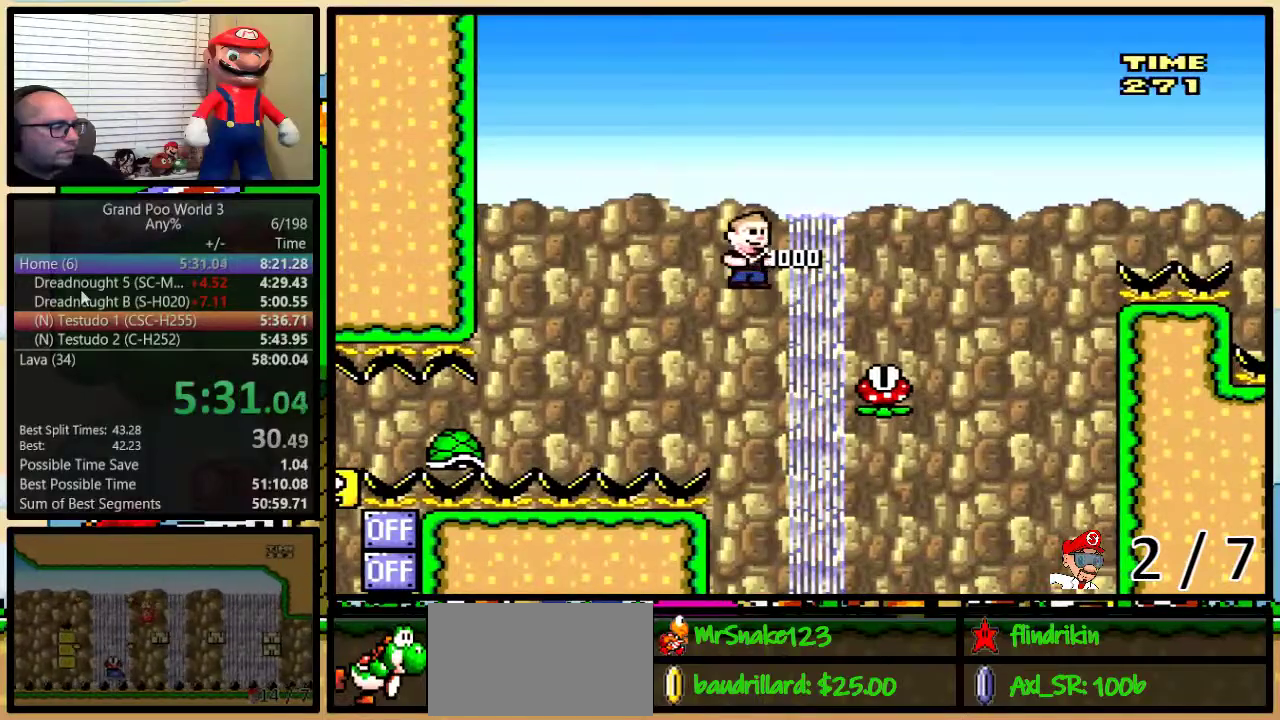
{"buttons": ["A", "Y", "DPAD_RIGHT"], "events": [[383, "DPAD_UP", "up"], [400, "DPAD_RIGHT", "up"], [433, "DPAD_LEFT", "down"], [483, "DPAD_LEFT", "up"], [483, "DPAD_RIGHT", "down"]]}
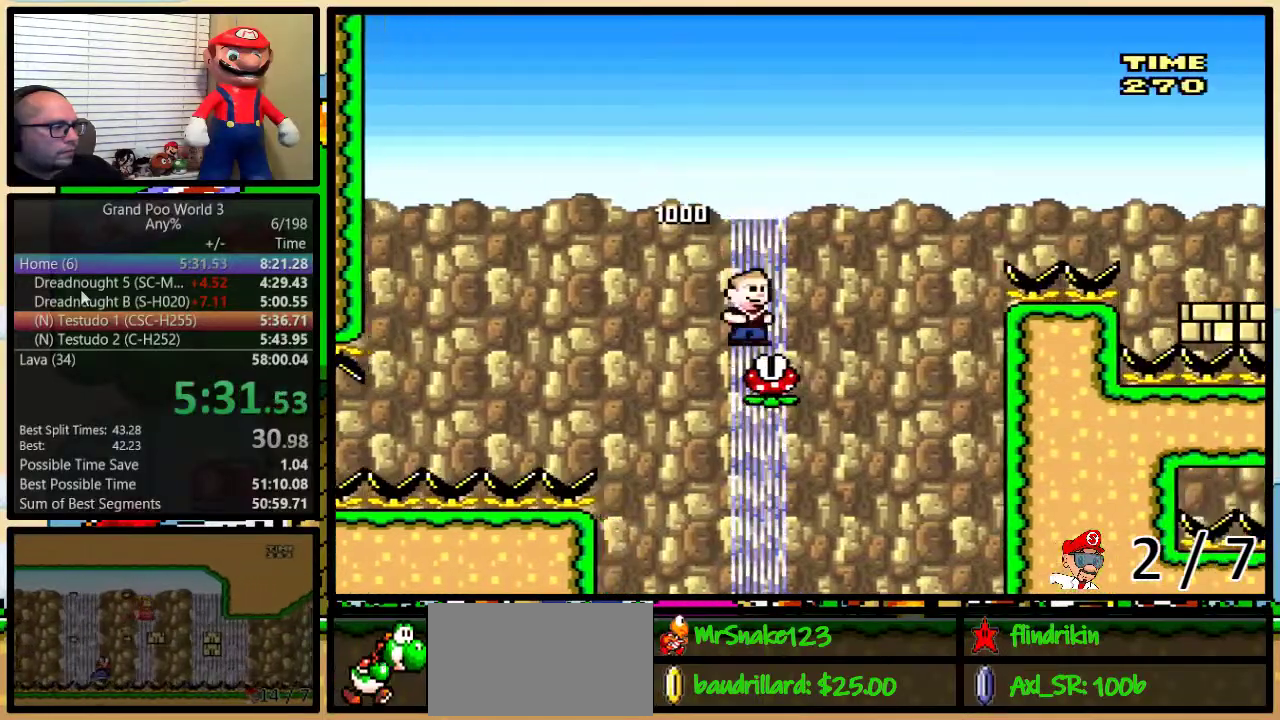
{"buttons": ["A", "Y", "DPAD_RIGHT"], "events": [[133, "DPAD_UP", "down"], [383, "DPAD_UP", "up"]]}
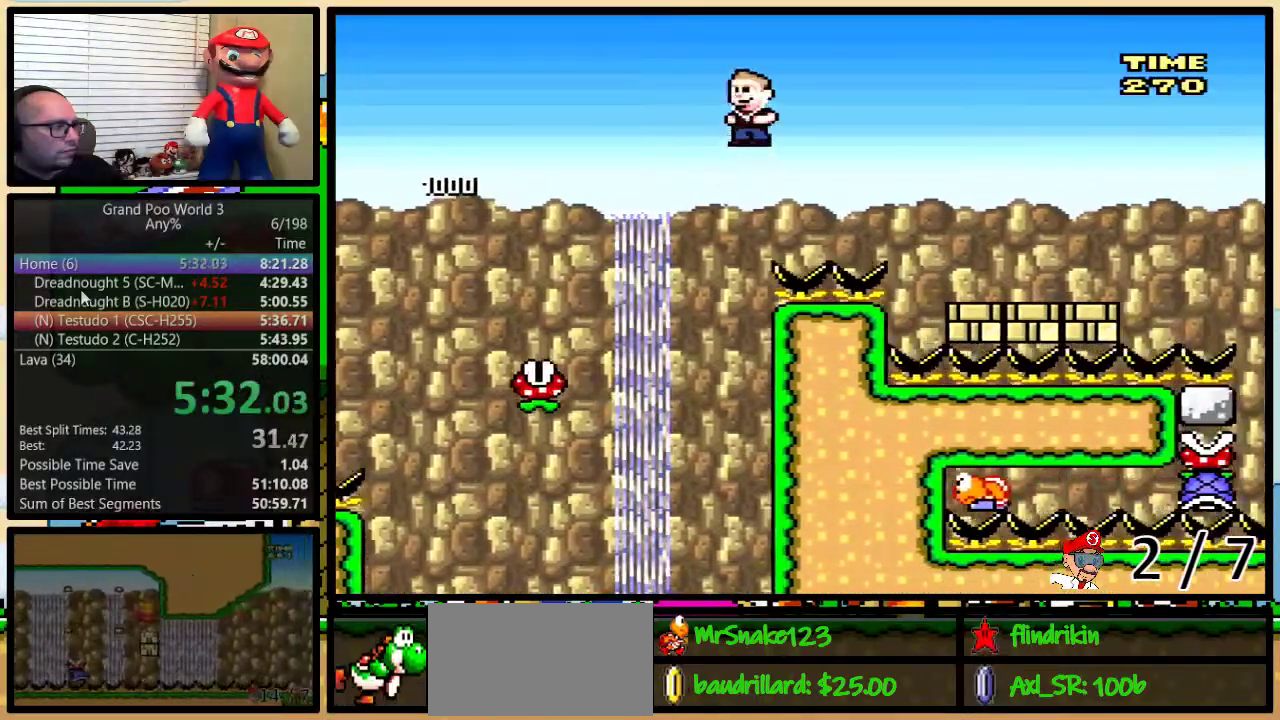
{"buttons": ["A", "Y", "DPAD_UP"], "events": [[367, "DPAD_RIGHT", "up"], [400, "DPAD_LEFT", "down"], [467, "DPAD_UP", "down"], [483, "DPAD_LEFT", "up"]]}
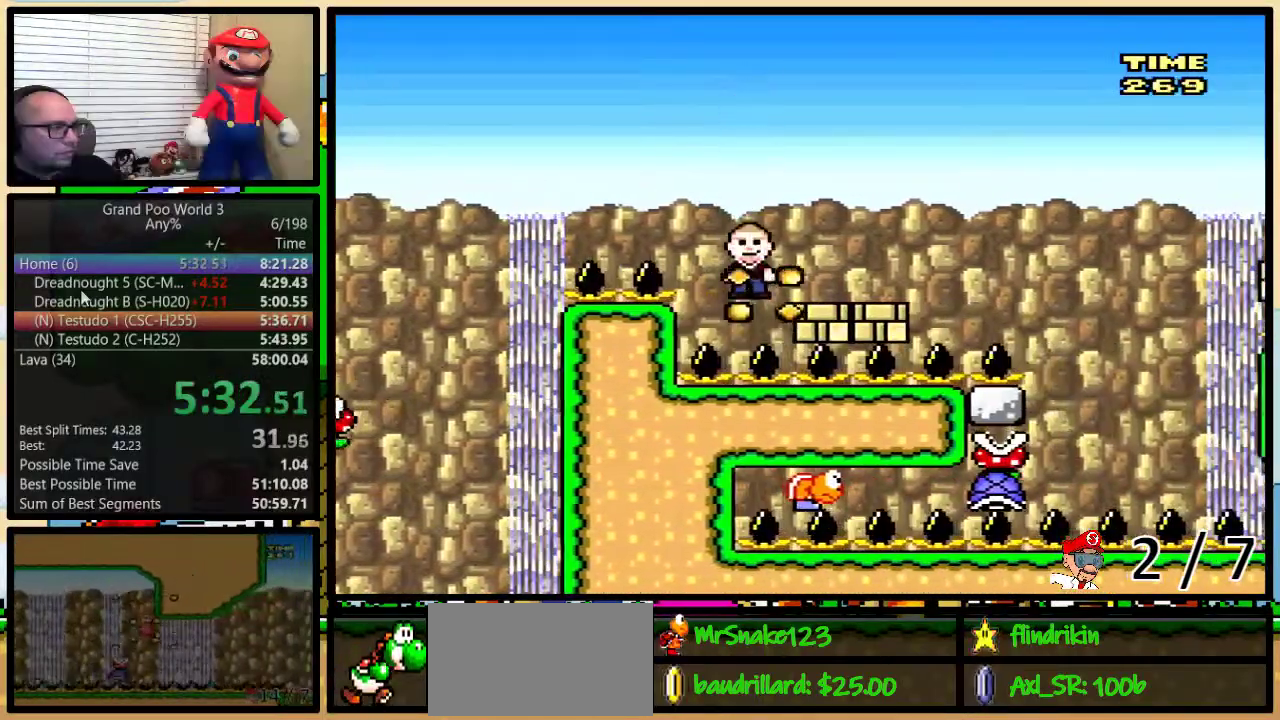
{"buttons": ["A", "Y"], "events": [[17, "DPAD_UP", "up"]]}
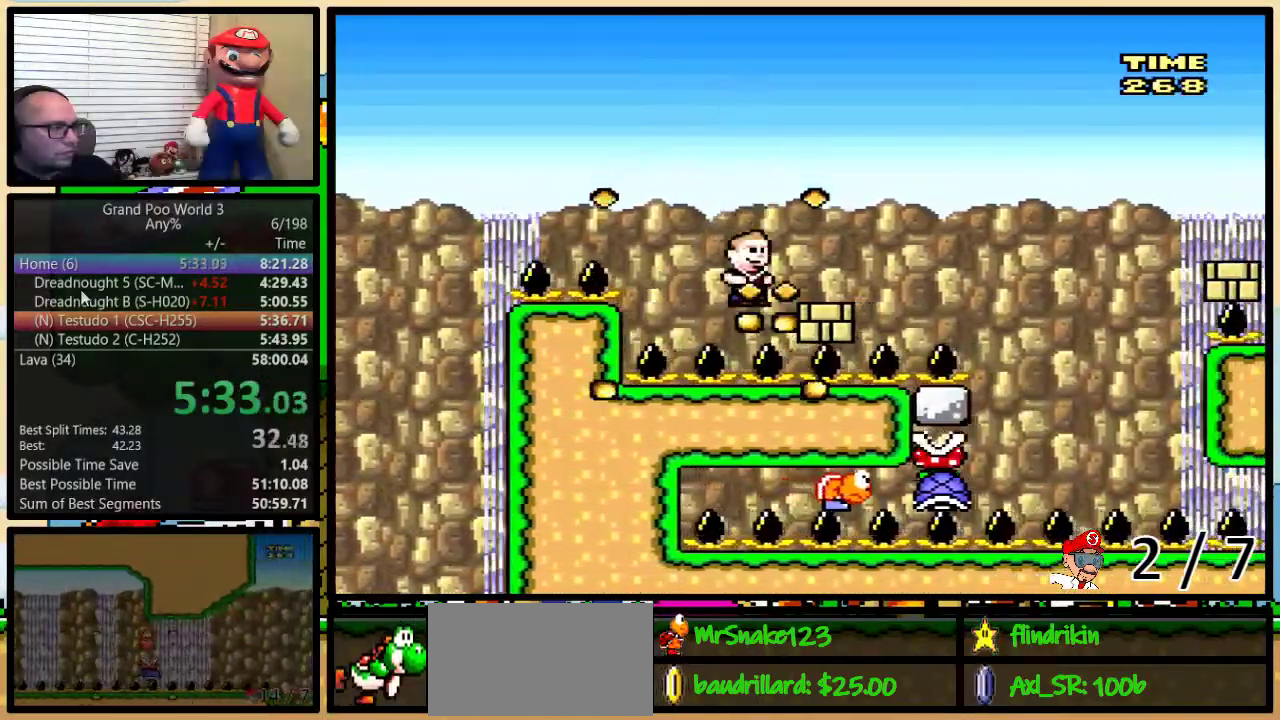
{"buttons": ["A", "Y", "DPAD_RIGHT"], "events": [[433, "DPAD_RIGHT", "down"]]}
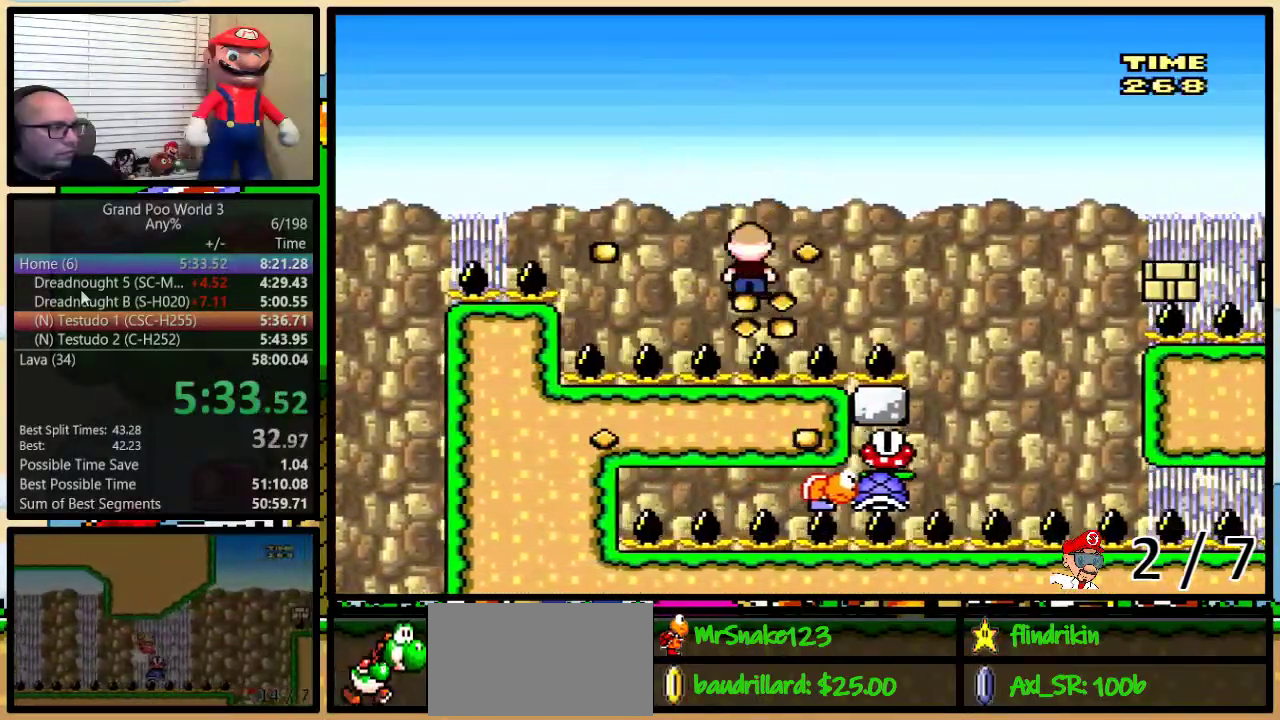
{"buttons": ["A", "Y", "DPAD_RIGHT"], "events": []}